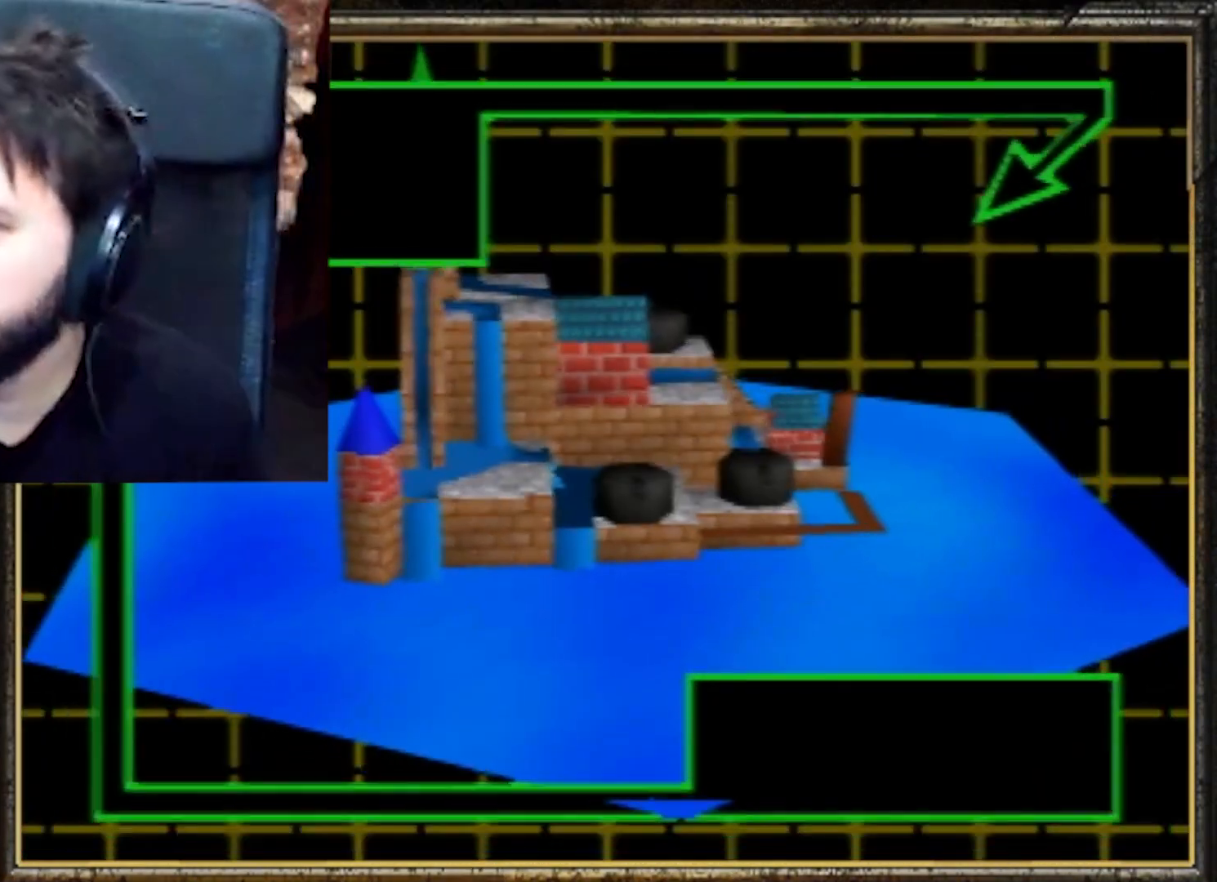
Gameplay with a controller (Nintendo layout); each line is a JSON object with the inputs held at the frame after it. "events" lists button and stick changes between this image and that frame as [ms after this image, input, new state], when the widget could be followed in between. Not read: L3 R3.
{"buttons": ["A"], "left_stick": "center", "events": [[33, "A", "down"], [100, "A", "up"], [167, "A", "down"], [233, "A", "up"], [367, "A", "down"], [400, "A", "up"], [467, "A", "down"]]}
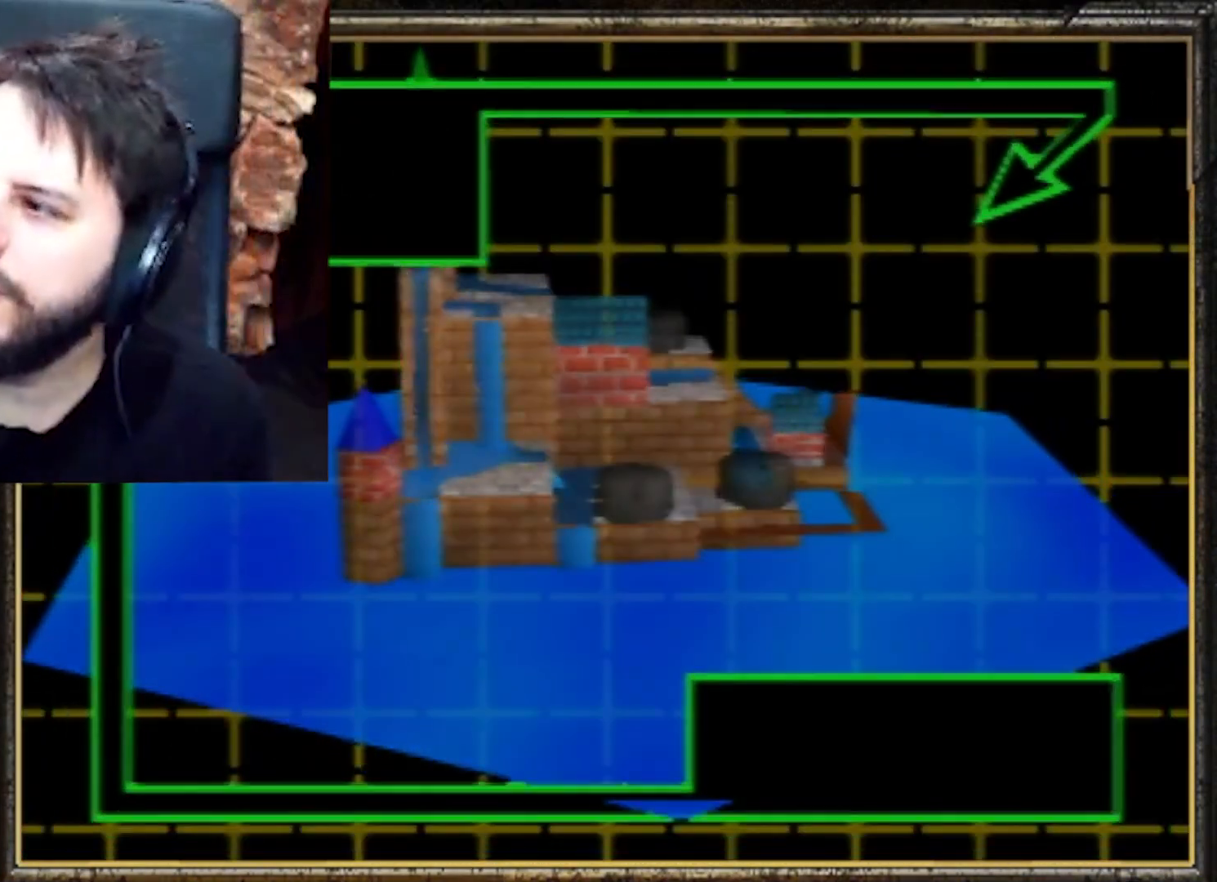
{"buttons": [], "left_stick": "center", "events": [[67, "A", "up"], [133, "A", "down"], [200, "A", "up"], [267, "A", "down"], [367, "A", "up"], [433, "A", "down"], [500, "A", "up"]]}
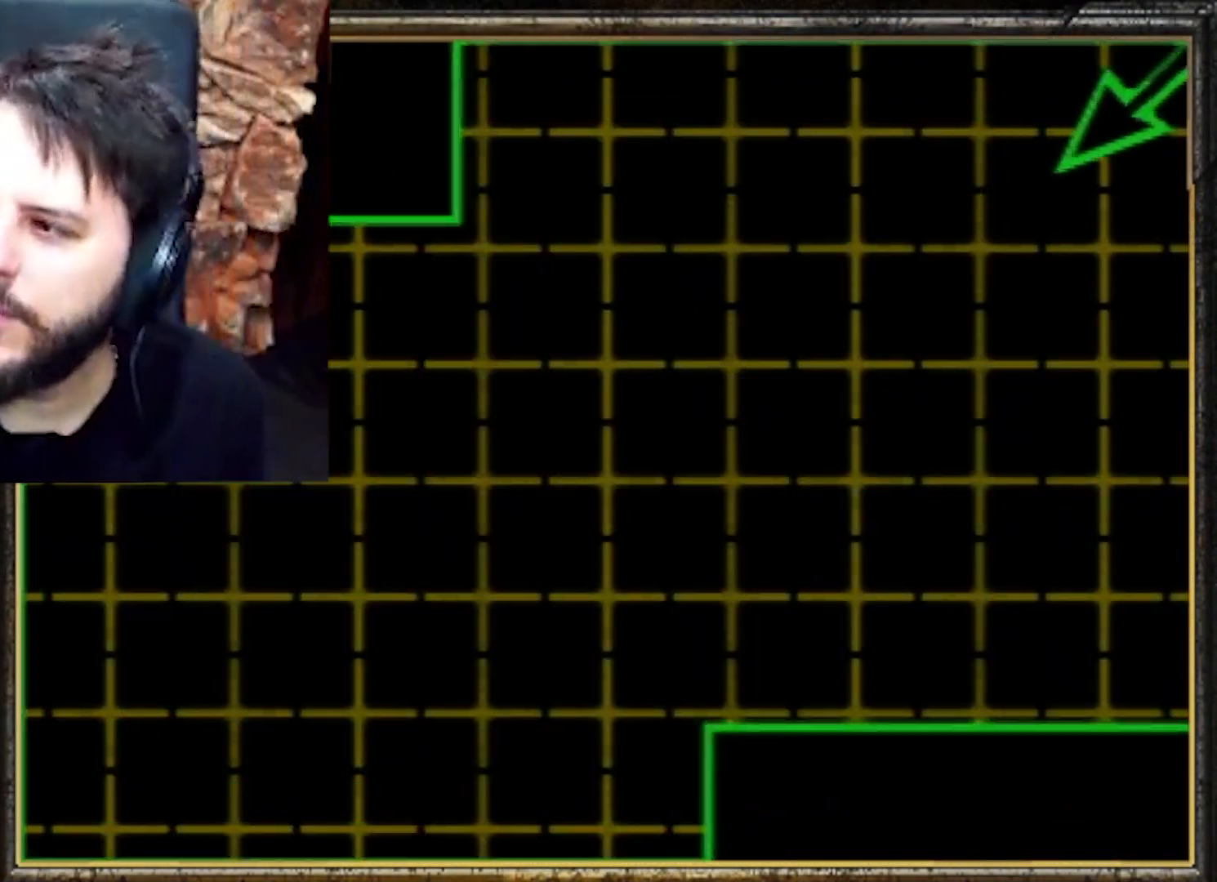
{"buttons": ["A"], "left_stick": "center", "events": [[133, "A", "down"], [233, "A", "up"], [367, "A", "down"]]}
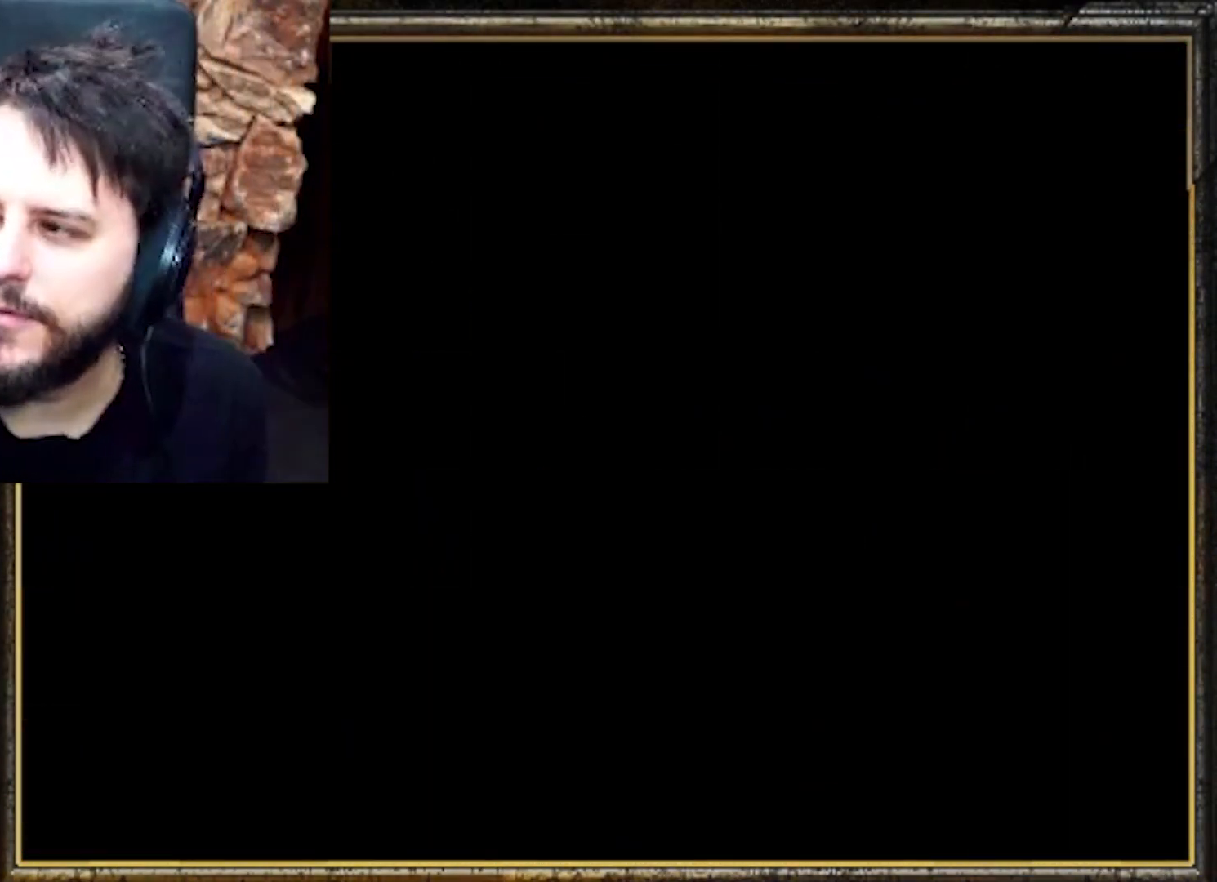
{"buttons": ["C_UP"], "left_stick": "center", "events": [[267, "A", "up"], [467, "C_UP", "down"]]}
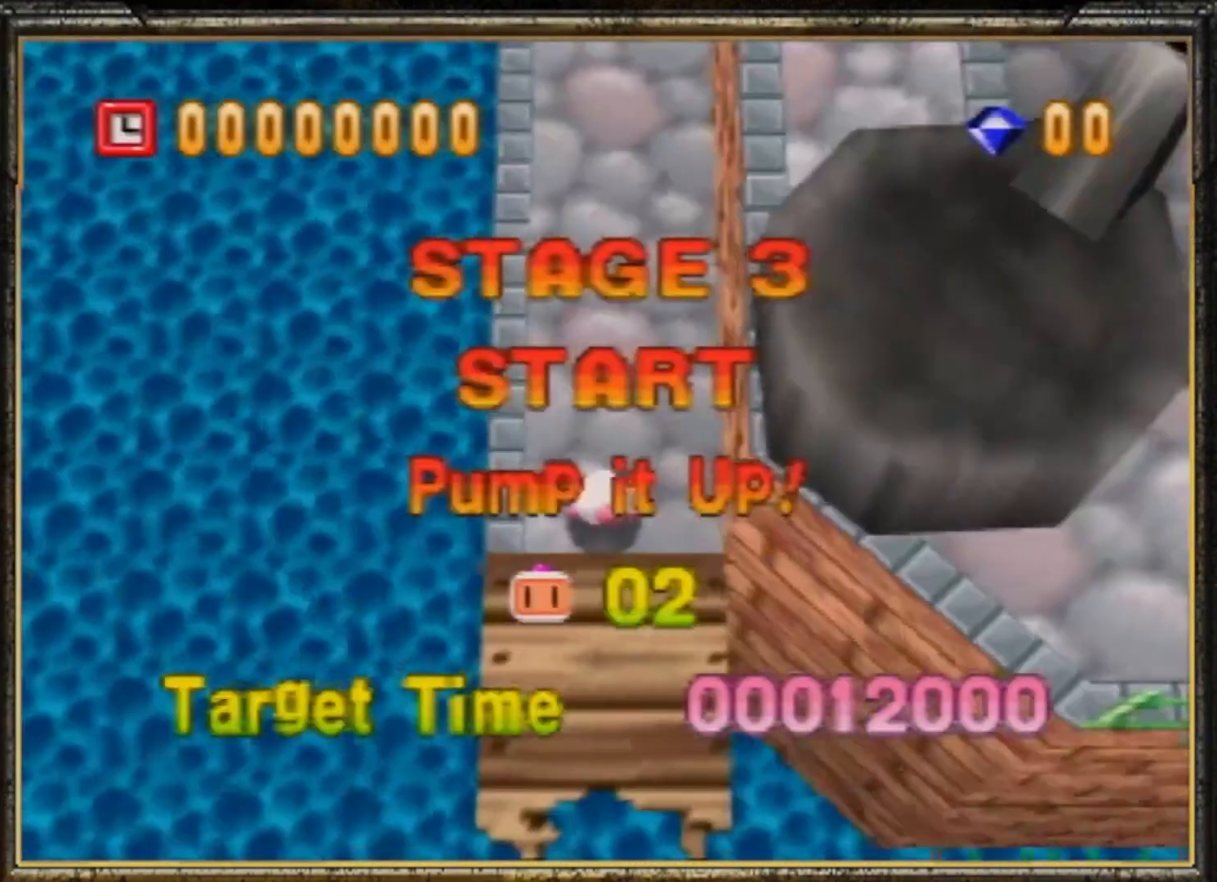
{"buttons": [], "left_stick": "center", "events": [[133, "C_UP", "up"]]}
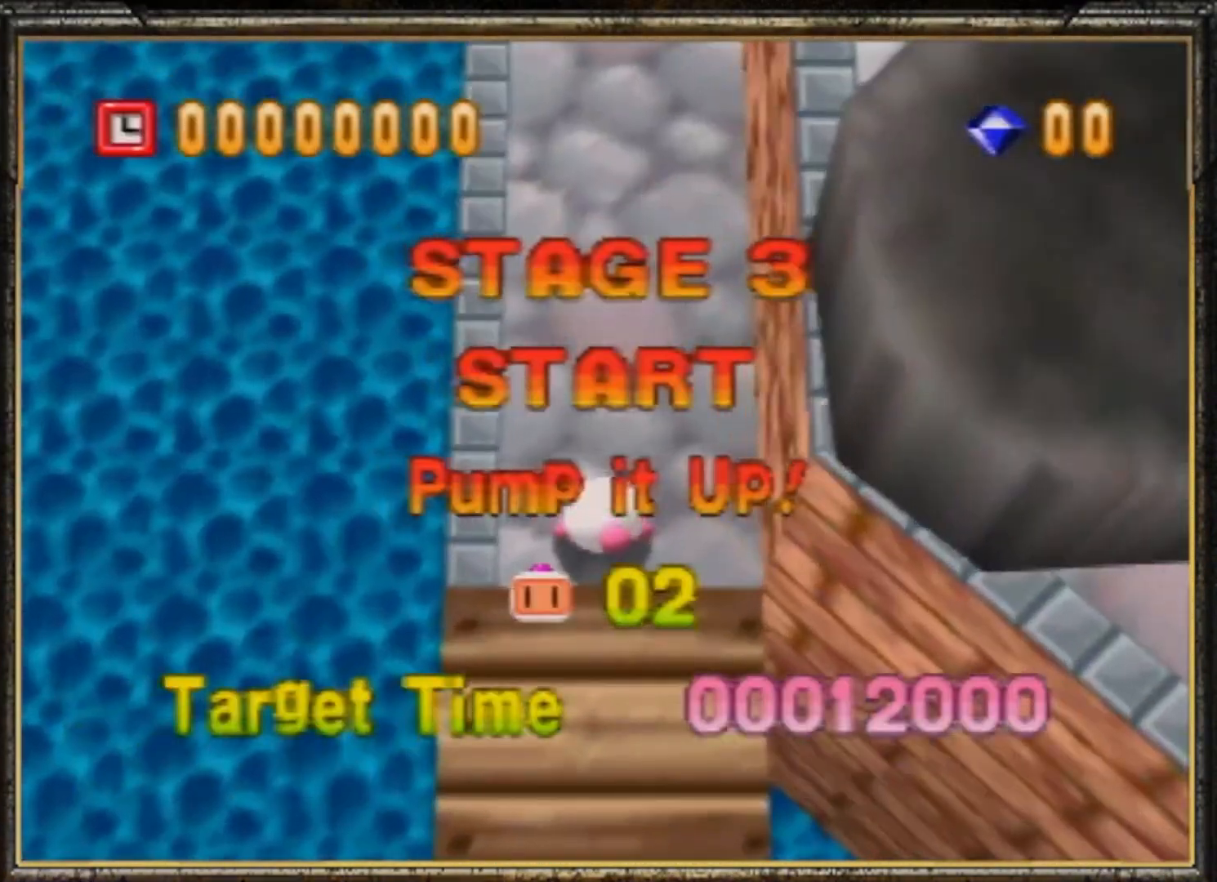
{"buttons": [], "left_stick": "up", "events": [[33, "left_stick", "up"]]}
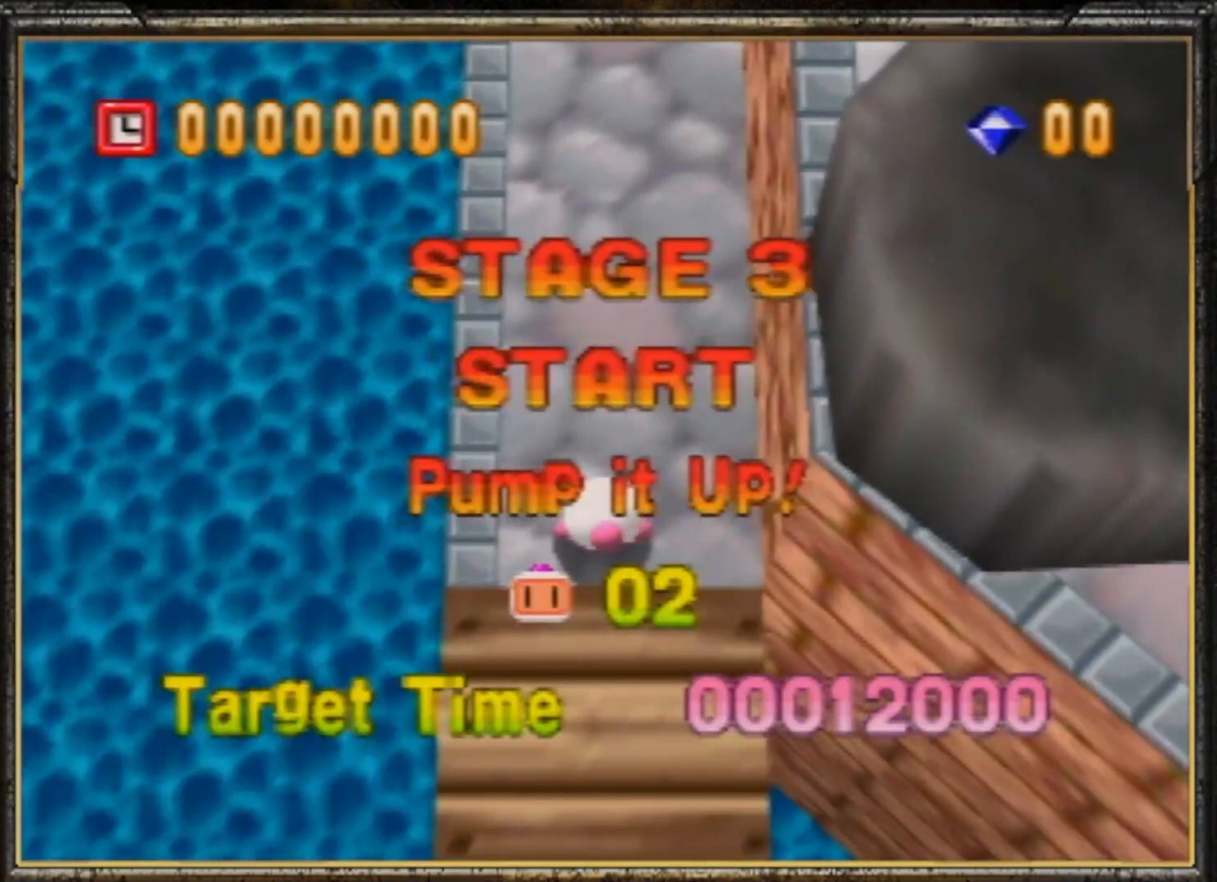
{"buttons": [], "left_stick": "up", "events": []}
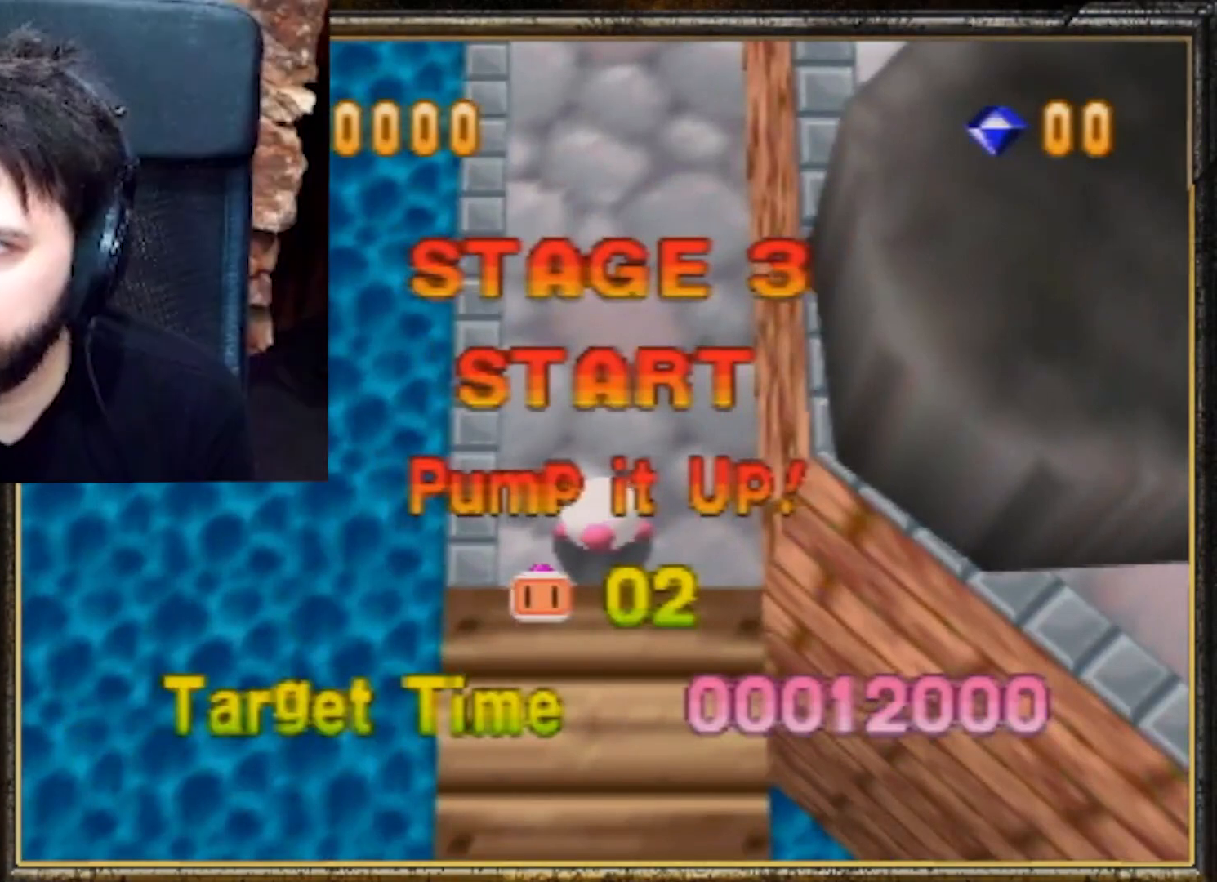
{"buttons": [], "left_stick": "up", "events": []}
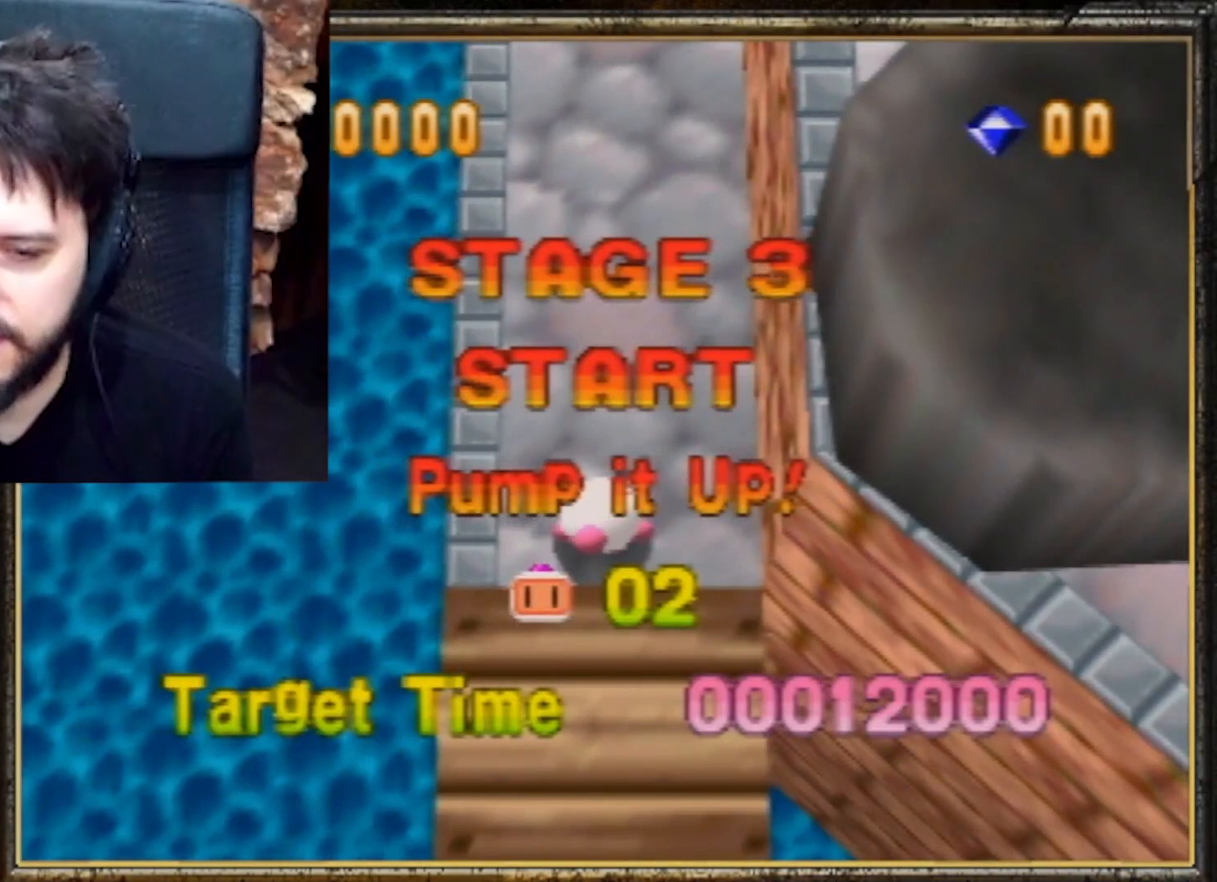
{"buttons": [], "left_stick": "up", "events": []}